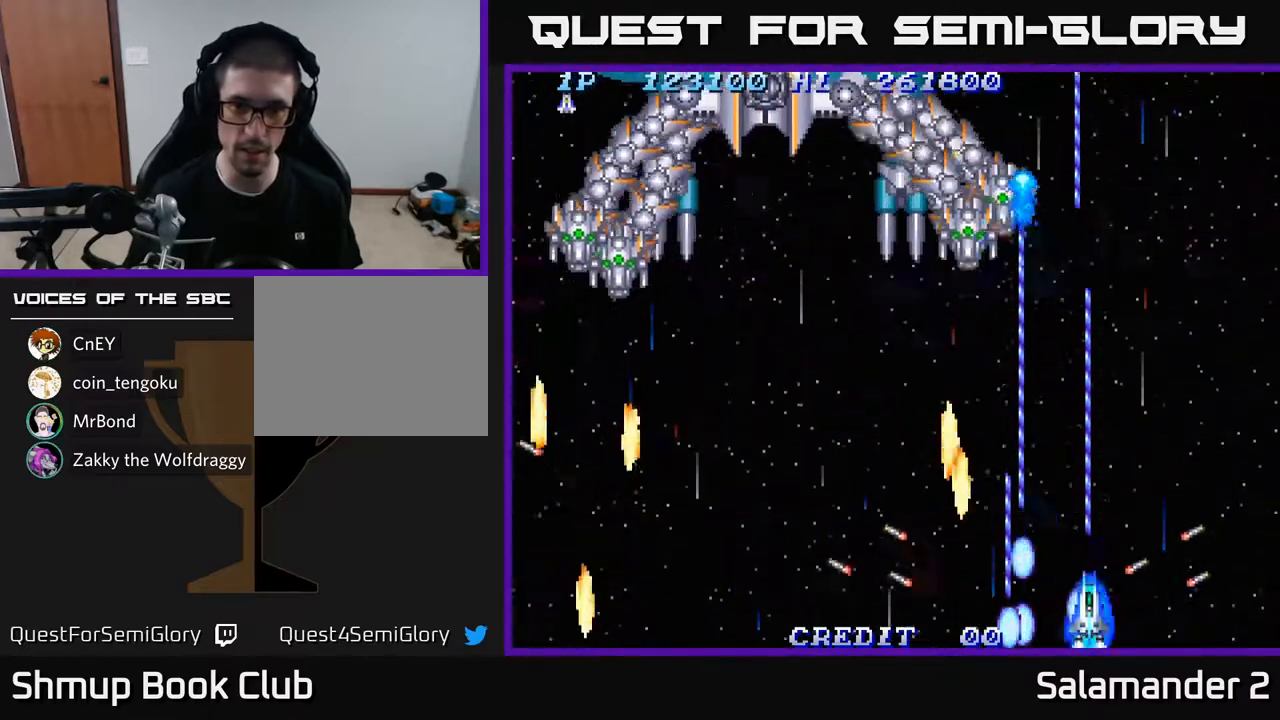
Gameplay with a controller (Xbox layout); each line is a JSON object with the inputs held at the frame after it. "events" lists button and stick changes between this image and that frame as [ms after this image, input, new state], when the widget could be followed in between.
{"buttons": ["A", "DPAD_UP", "DPAD_LEFT"], "left_stick": "center", "right_stick": "center", "events": [[467, "DPAD_LEFT", "down"], [500, "DPAD_UP", "down"]]}
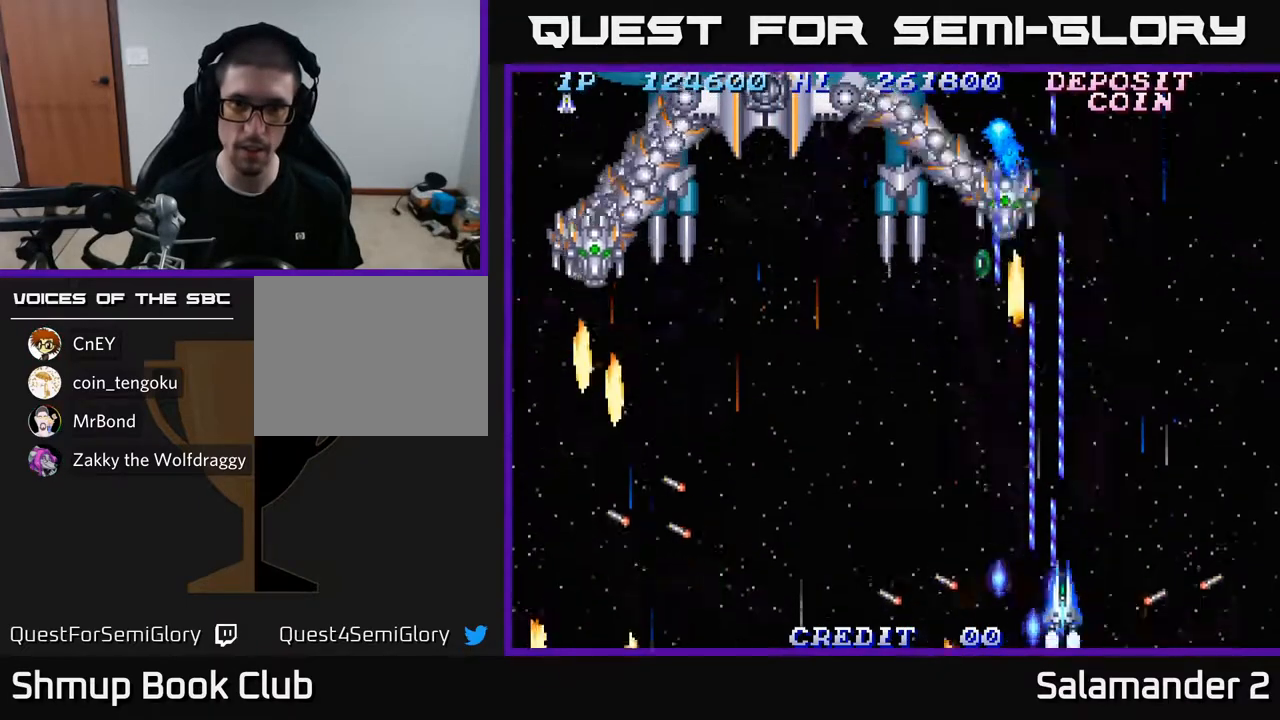
{"buttons": ["A", "DPAD_LEFT"], "left_stick": "center", "right_stick": "center", "events": [[267, "DPAD_UP", "up"], [300, "DPAD_DOWN", "down"], [383, "DPAD_LEFT", "up"], [433, "DPAD_LEFT", "down"], [450, "DPAD_DOWN", "up"]]}
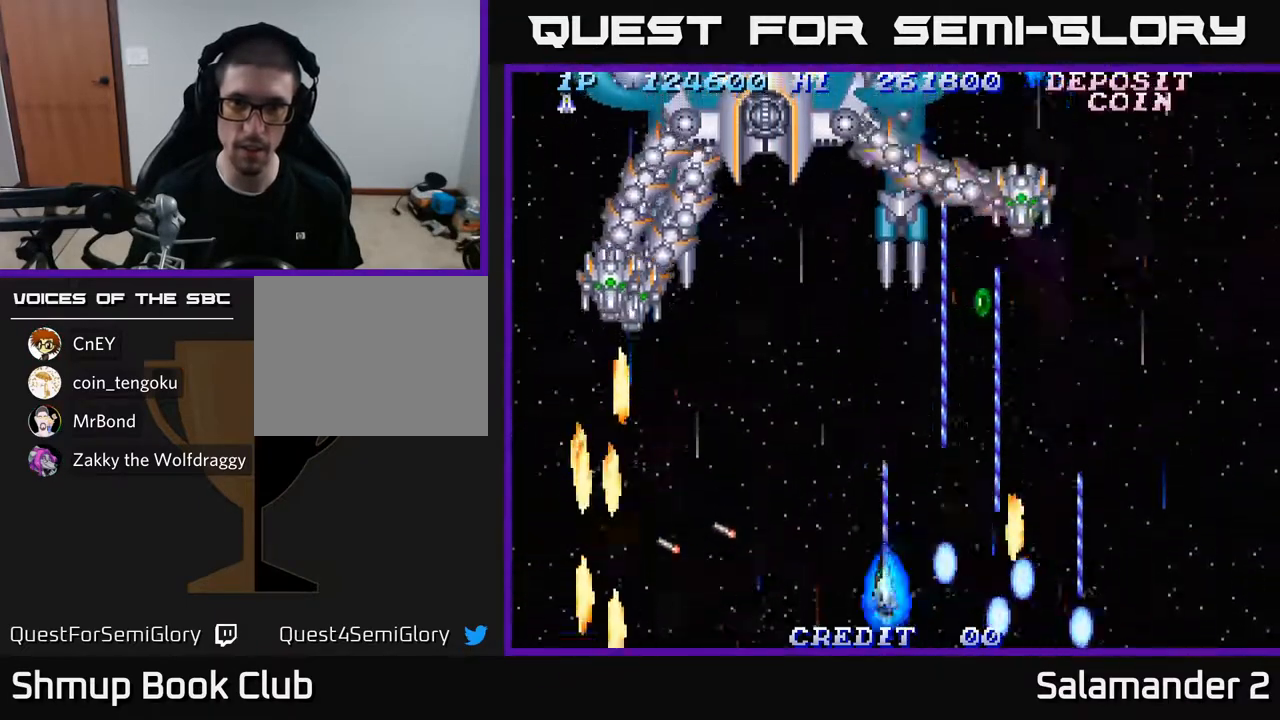
{"buttons": ["A", "DPAD_DOWN"], "left_stick": "center", "right_stick": "center", "events": [[67, "DPAD_UP", "down"], [100, "DPAD_LEFT", "up"], [133, "DPAD_RIGHT", "down"], [267, "DPAD_RIGHT", "up"], [317, "DPAD_RIGHT", "down"], [333, "DPAD_UP", "up"], [400, "DPAD_DOWN", "down"], [433, "DPAD_RIGHT", "up"]]}
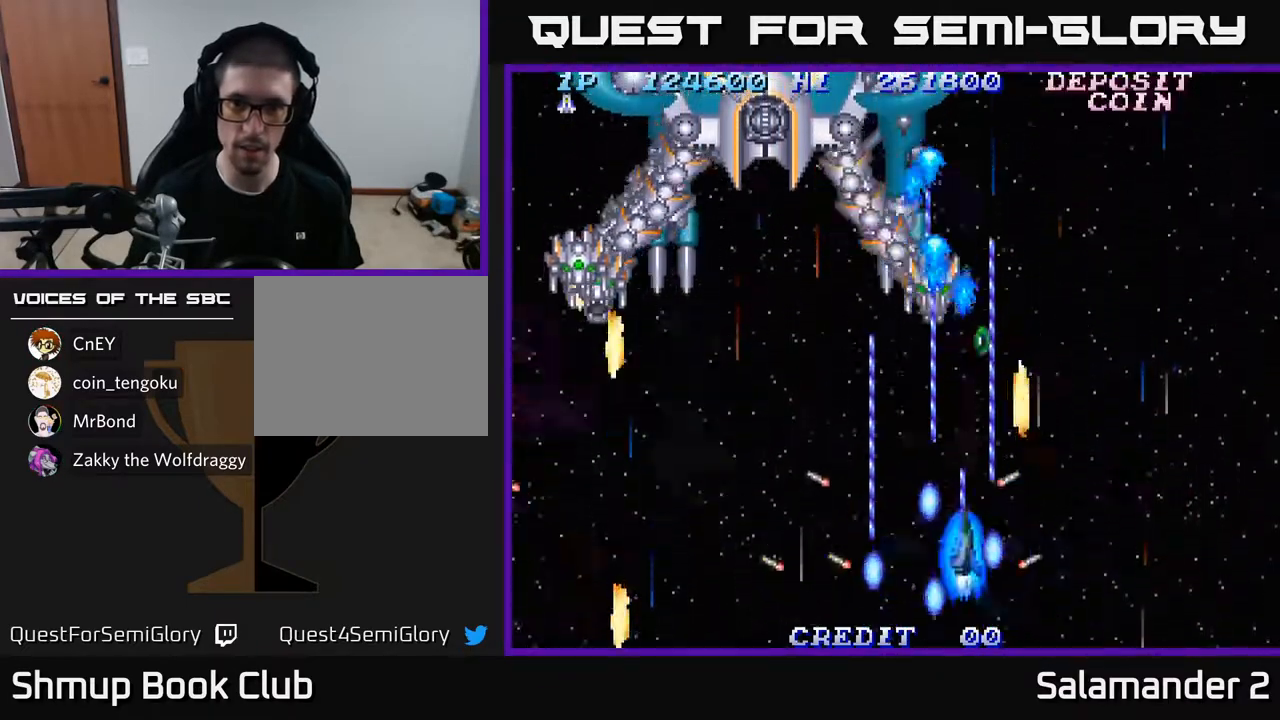
{"buttons": ["A"], "left_stick": "center", "right_stick": "center", "events": [[133, "DPAD_DOWN", "up"], [167, "DPAD_LEFT", "down"], [367, "DPAD_LEFT", "up"]]}
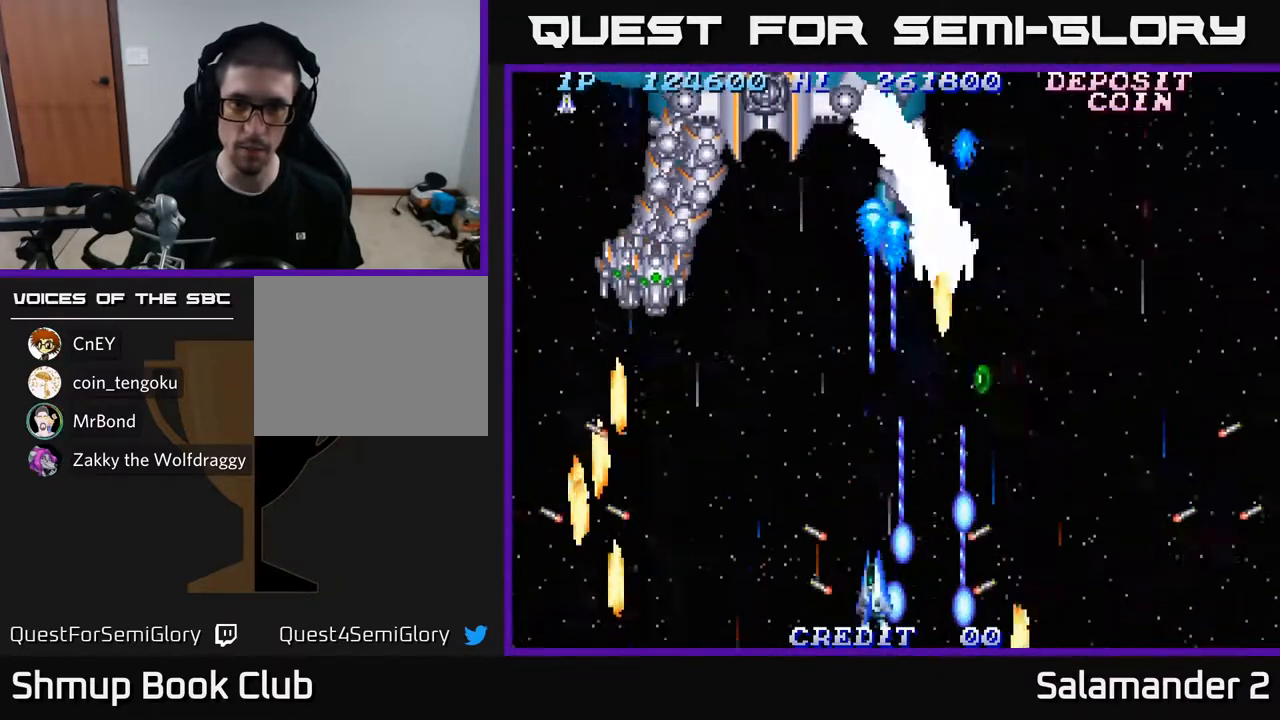
{"buttons": ["A", "DPAD_RIGHT"], "left_stick": "center", "right_stick": "center", "events": [[233, "DPAD_RIGHT", "down"]]}
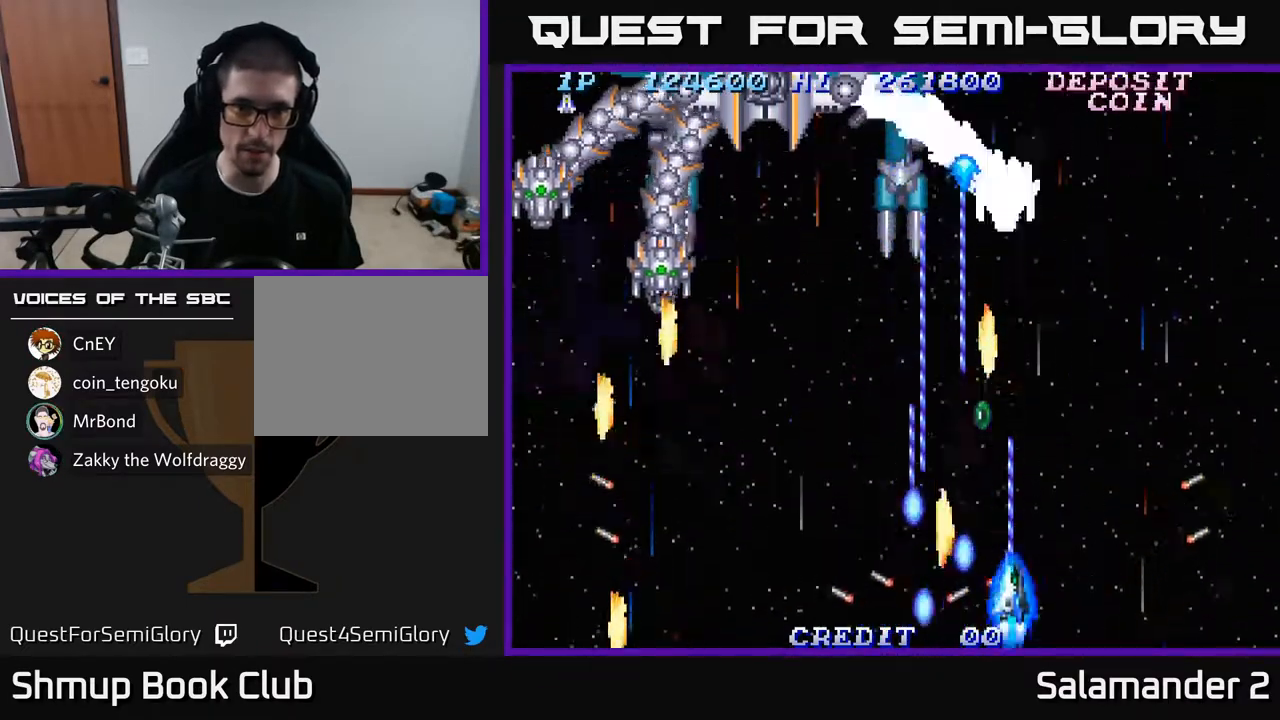
{"buttons": ["A", "DPAD_LEFT"], "left_stick": "center", "right_stick": "center", "events": [[183, "DPAD_UP", "down"], [283, "DPAD_RIGHT", "up"], [433, "DPAD_LEFT", "down"], [483, "DPAD_UP", "up"]]}
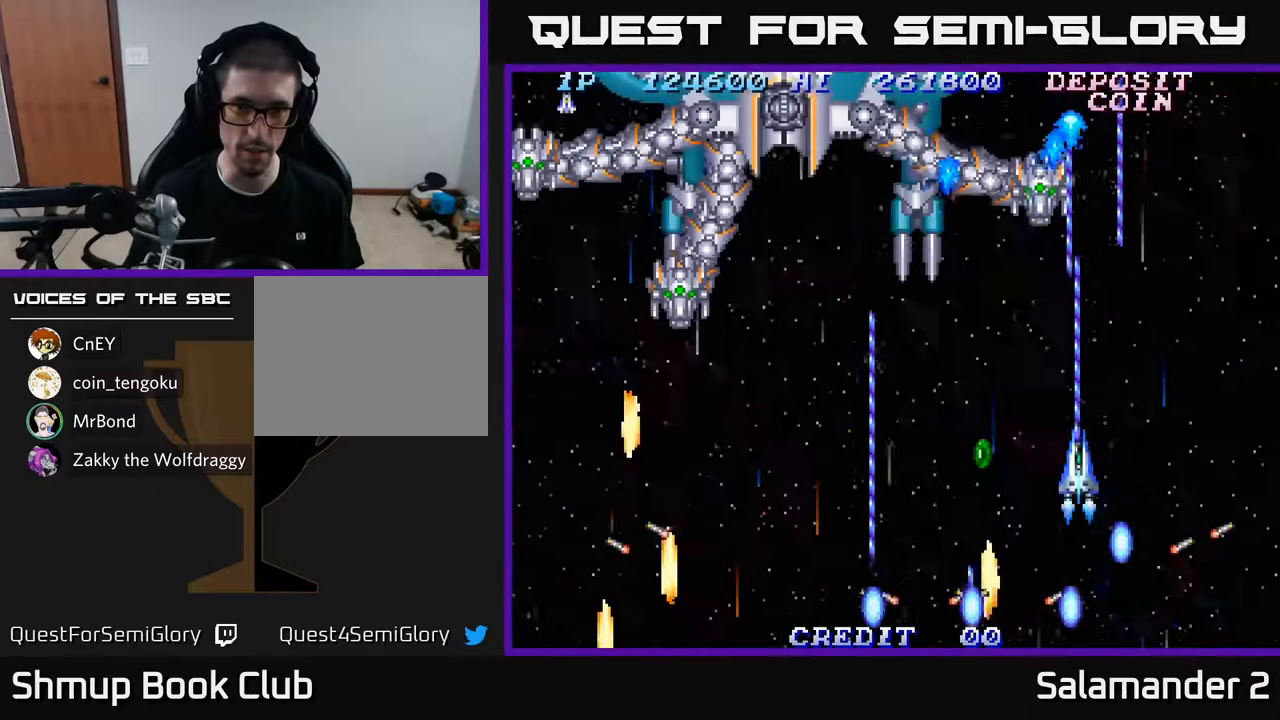
{"buttons": ["A", "DPAD_DOWN", "DPAD_LEFT"], "left_stick": "center", "right_stick": "center", "events": [[283, "DPAD_DOWN", "down"], [350, "DPAD_LEFT", "up"], [367, "DPAD_LEFT", "down"]]}
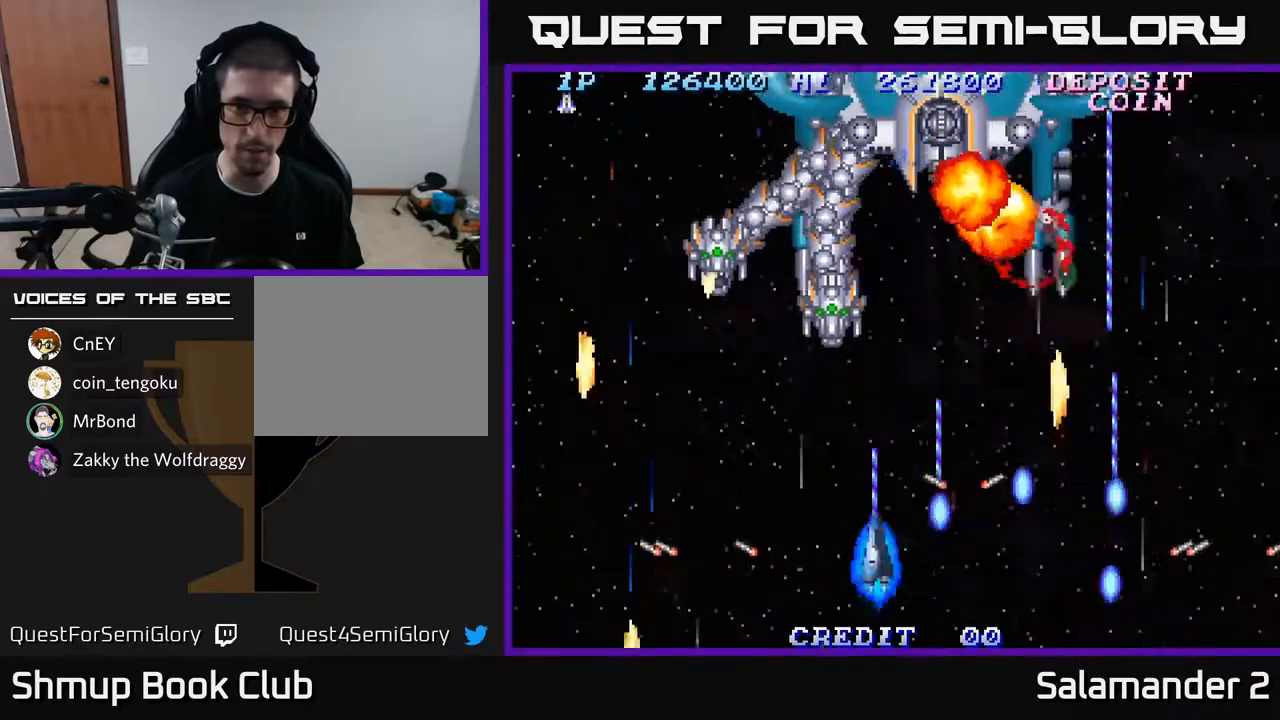
{"buttons": ["A", "DPAD_UP"], "left_stick": "center", "right_stick": "center", "events": [[117, "DPAD_LEFT", "up"], [217, "DPAD_RIGHT", "down"], [283, "DPAD_DOWN", "up"], [317, "DPAD_RIGHT", "up"], [367, "DPAD_RIGHT", "down"], [450, "DPAD_RIGHT", "up"], [467, "DPAD_UP", "down"]]}
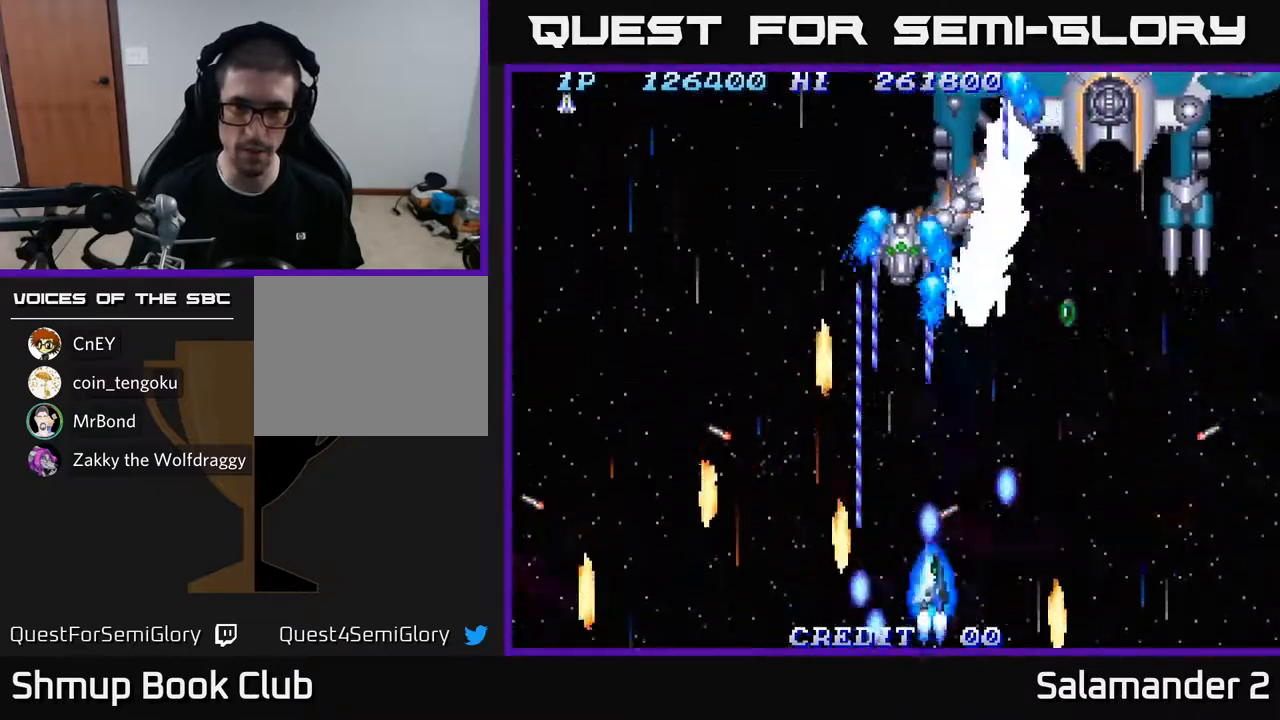
{"buttons": ["A", "DPAD_RIGHT"], "left_stick": "center", "right_stick": "center", "events": [[67, "DPAD_RIGHT", "down"], [267, "DPAD_UP", "up"], [333, "DPAD_DOWN", "down"], [467, "DPAD_DOWN", "up"]]}
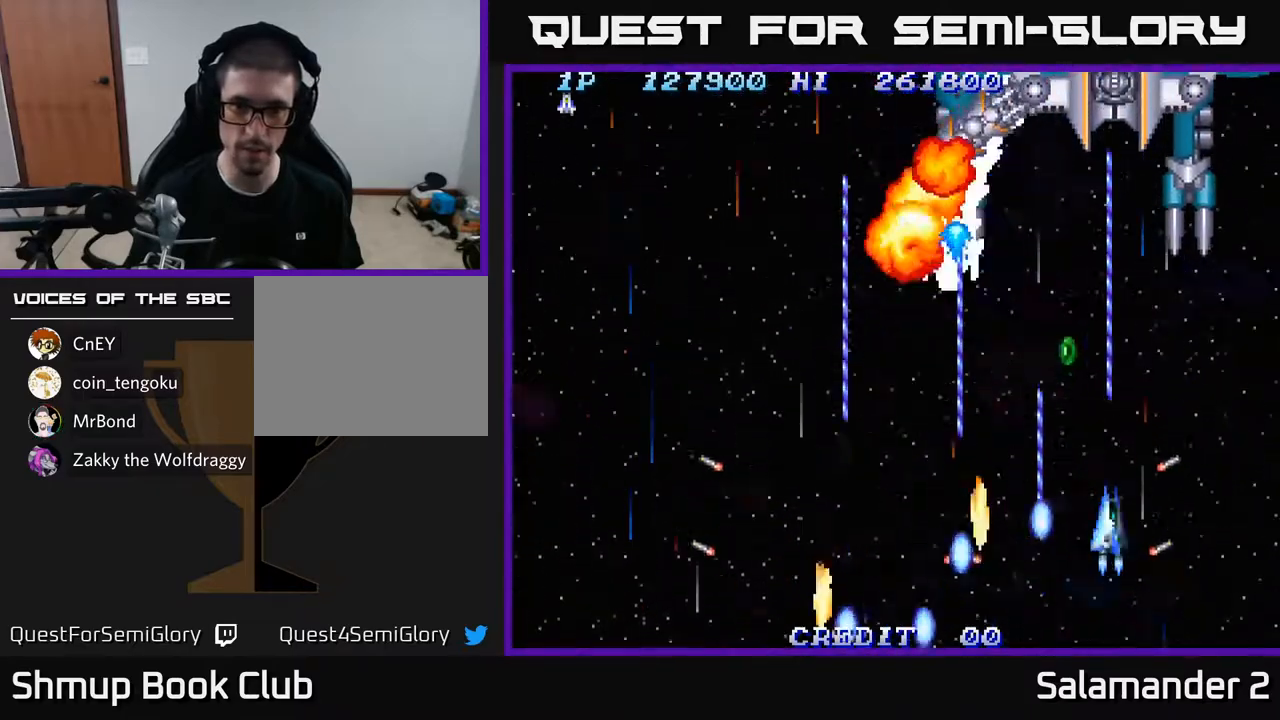
{"buttons": ["A", "DPAD_DOWN", "DPAD_RIGHT"], "left_stick": "center", "right_stick": "center", "events": [[17, "DPAD_UP", "down"], [50, "DPAD_RIGHT", "up"], [300, "DPAD_LEFT", "down"], [383, "DPAD_UP", "up"], [417, "DPAD_LEFT", "up"], [433, "DPAD_DOWN", "down"], [450, "DPAD_RIGHT", "down"]]}
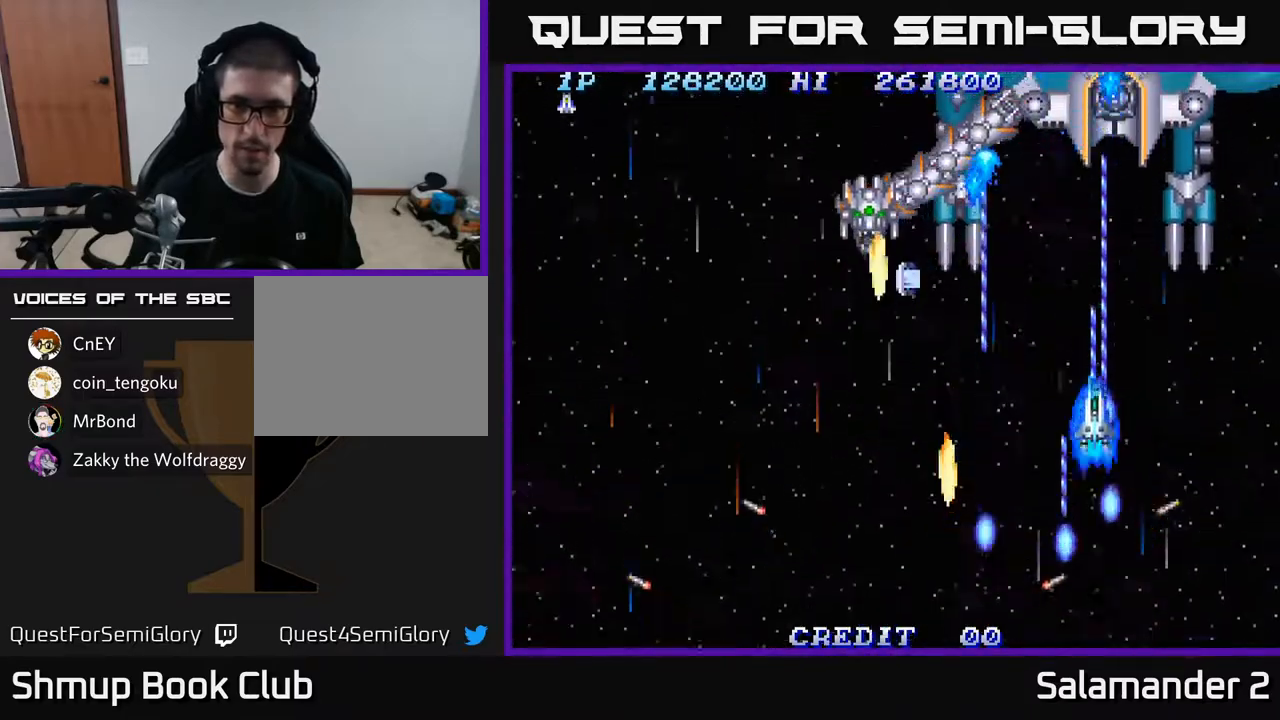
{"buttons": ["A", "DPAD_LEFT"], "left_stick": "center", "right_stick": "center", "events": [[17, "DPAD_RIGHT", "up"], [383, "DPAD_LEFT", "down"], [450, "DPAD_DOWN", "up"]]}
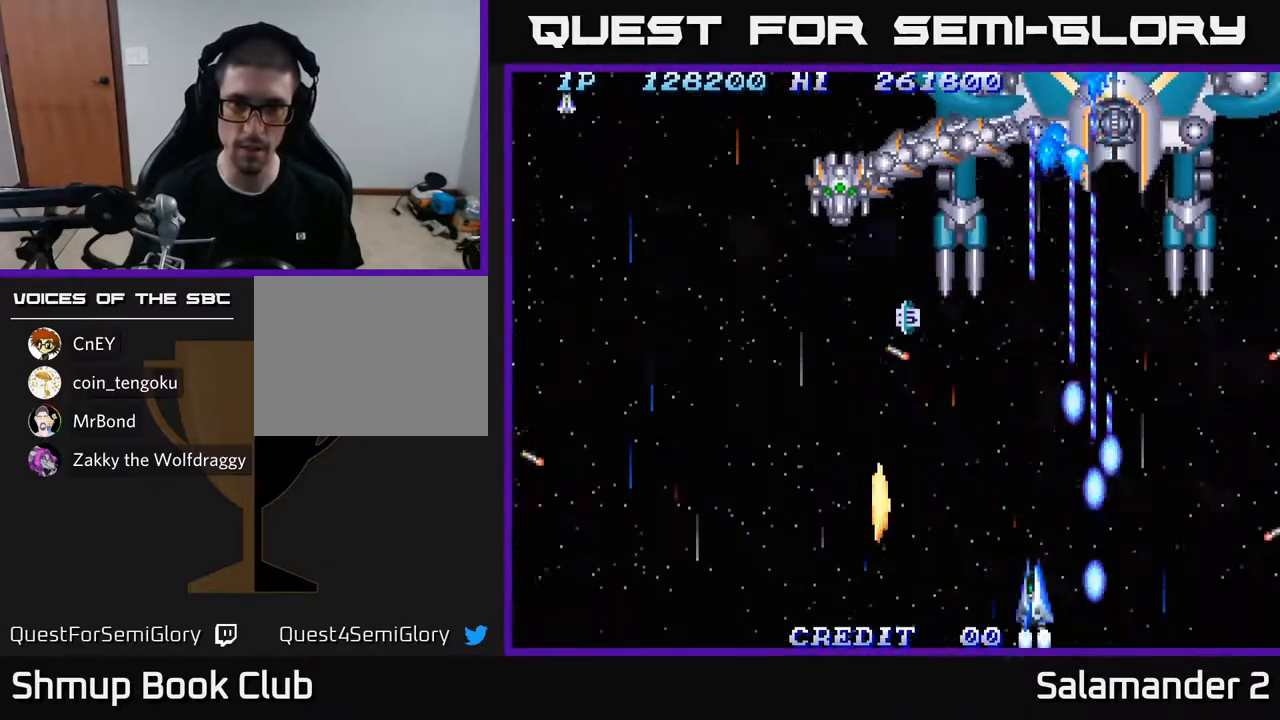
{"buttons": ["A", "DPAD_UP"], "left_stick": "center", "right_stick": "center", "events": [[33, "DPAD_UP", "down"], [383, "DPAD_LEFT", "up"]]}
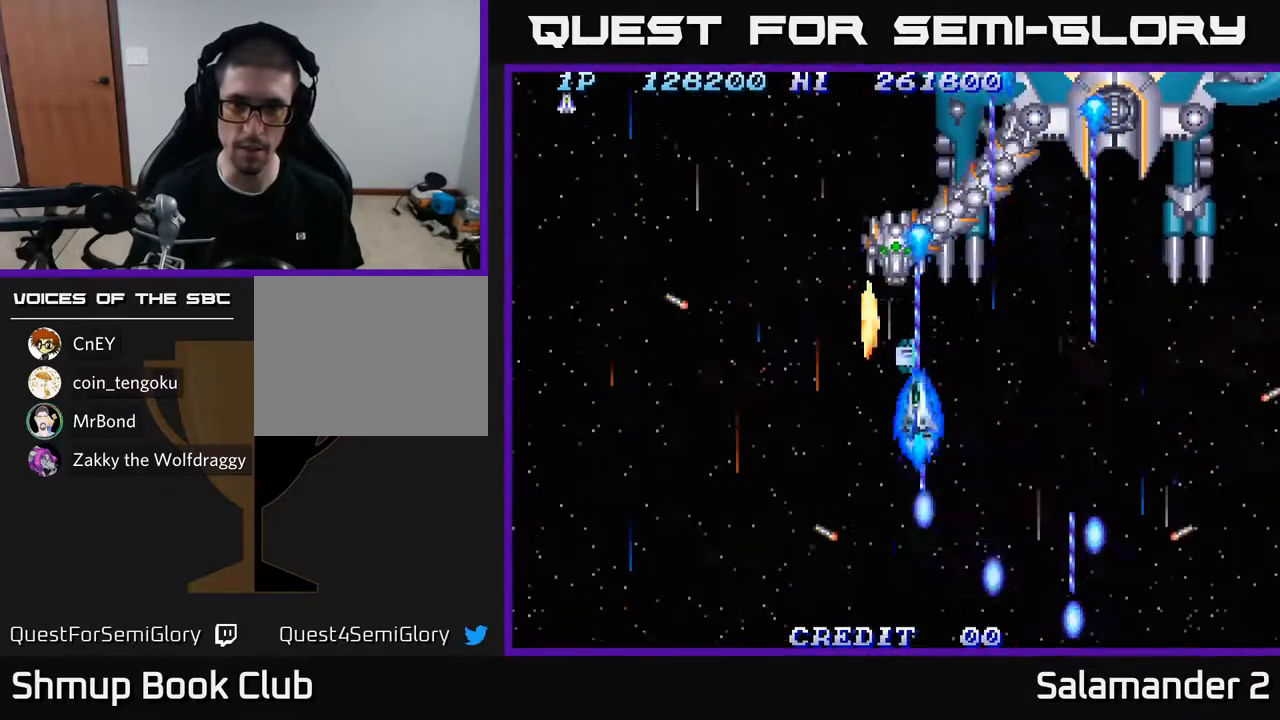
{"buttons": ["A", "DPAD_DOWN"], "left_stick": "center", "right_stick": "center", "events": [[67, "DPAD_UP", "up"], [83, "DPAD_DOWN", "down"], [150, "DPAD_RIGHT", "down"], [500, "DPAD_RIGHT", "up"]]}
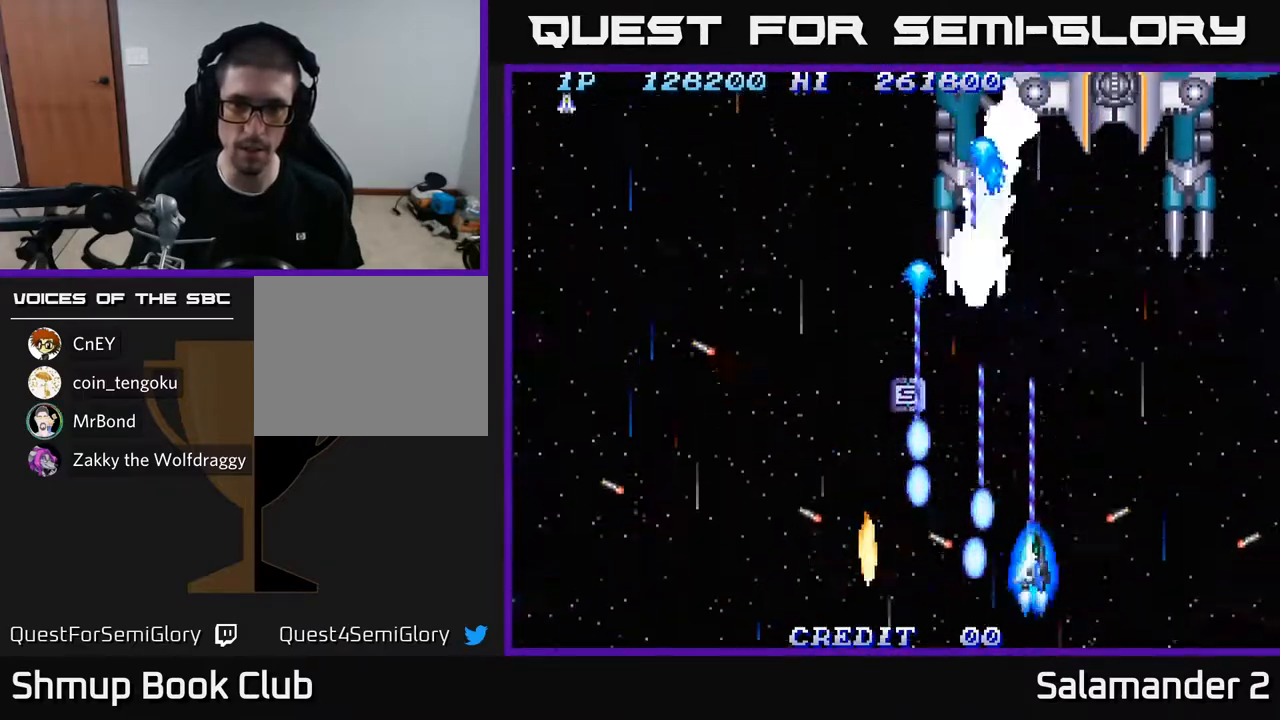
{"buttons": ["A", "DPAD_UP", "DPAD_LEFT"], "left_stick": "center", "right_stick": "center", "events": [[233, "DPAD_DOWN", "up"], [233, "DPAD_LEFT", "down"], [400, "DPAD_UP", "down"]]}
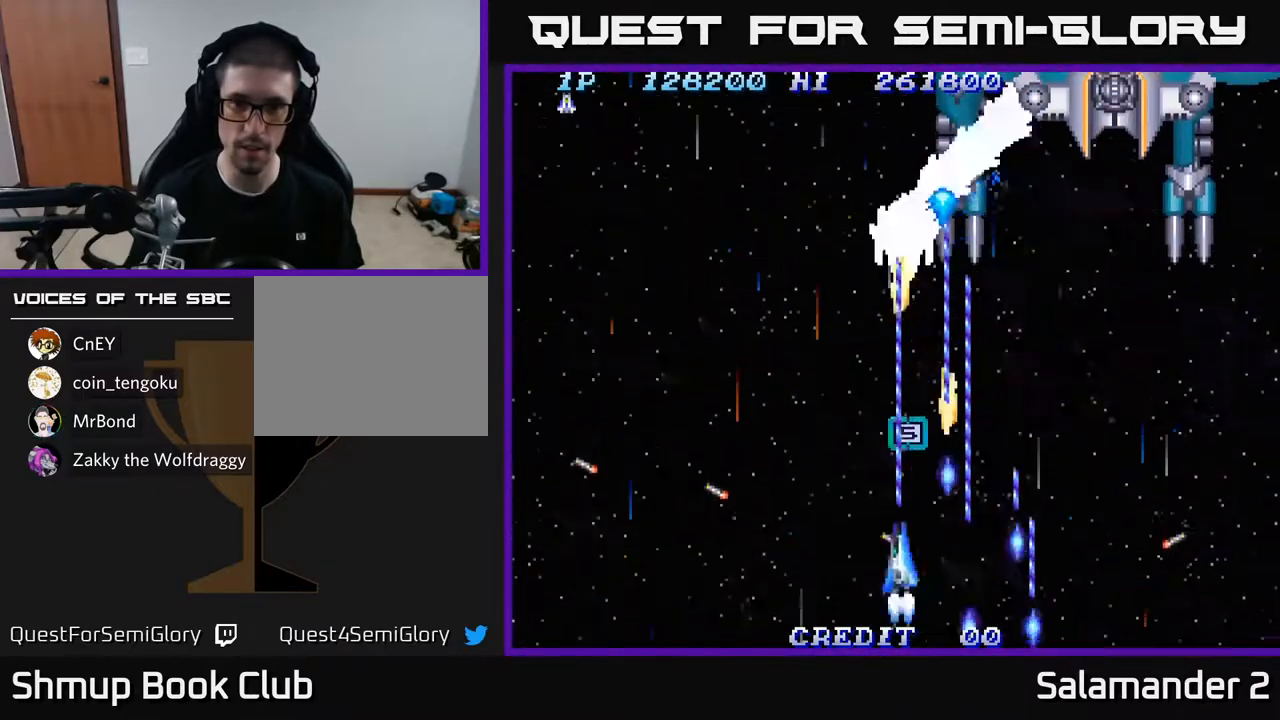
{"buttons": ["A", "DPAD_DOWN", "DPAD_LEFT"], "left_stick": "center", "right_stick": "center", "events": [[117, "DPAD_LEFT", "up"], [300, "DPAD_UP", "up"], [333, "DPAD_DOWN", "down"], [333, "DPAD_LEFT", "down"]]}
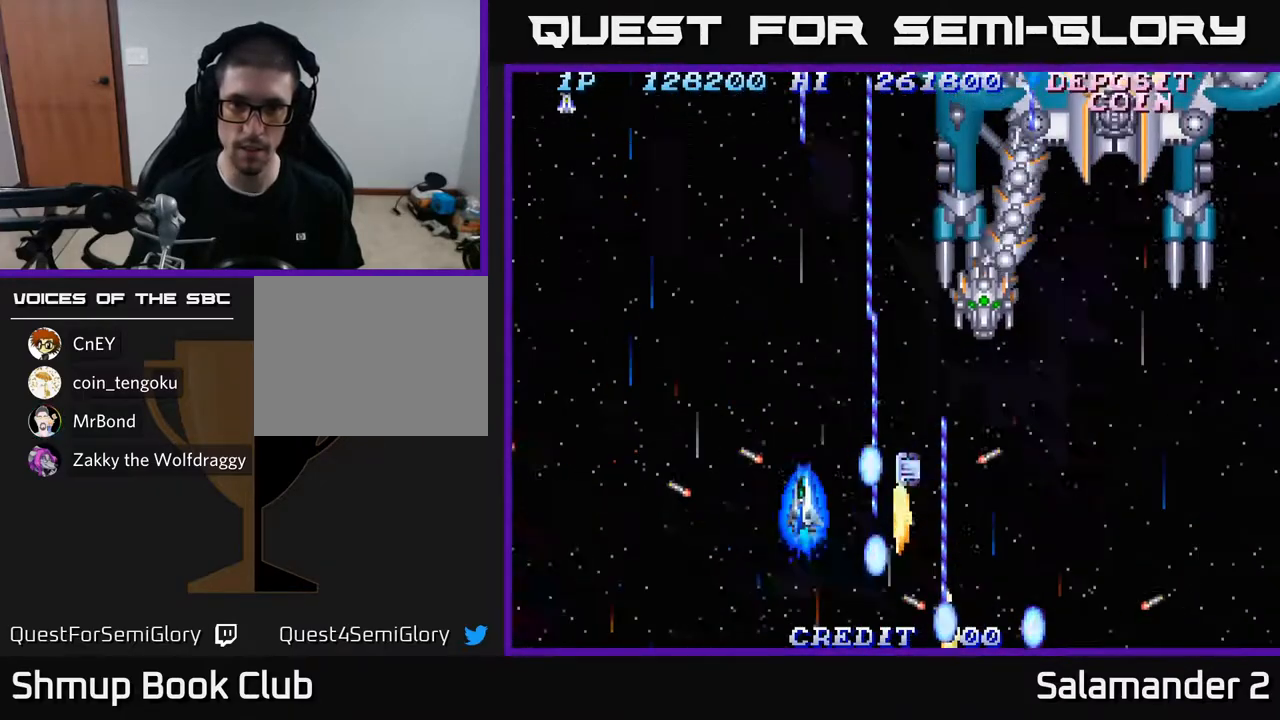
{"buttons": ["A", "DPAD_DOWN", "DPAD_RIGHT"], "left_stick": "center", "right_stick": "center", "events": [[17, "DPAD_DOWN", "up"], [117, "DPAD_LEFT", "up"], [150, "DPAD_RIGHT", "down"], [433, "DPAD_DOWN", "down"]]}
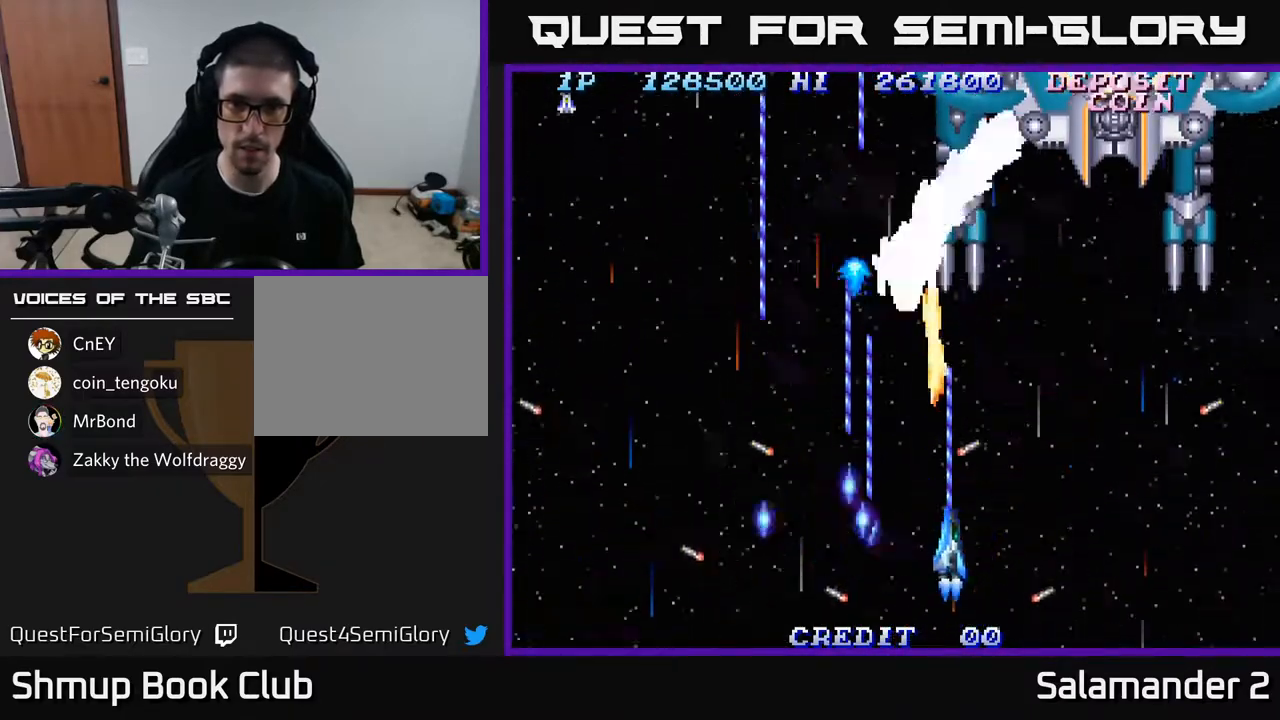
{"buttons": ["A"], "left_stick": "center", "right_stick": "center", "events": [[100, "DPAD_RIGHT", "up"], [217, "DPAD_RIGHT", "down"], [250, "DPAD_DOWN", "up"], [350, "DPAD_RIGHT", "up"]]}
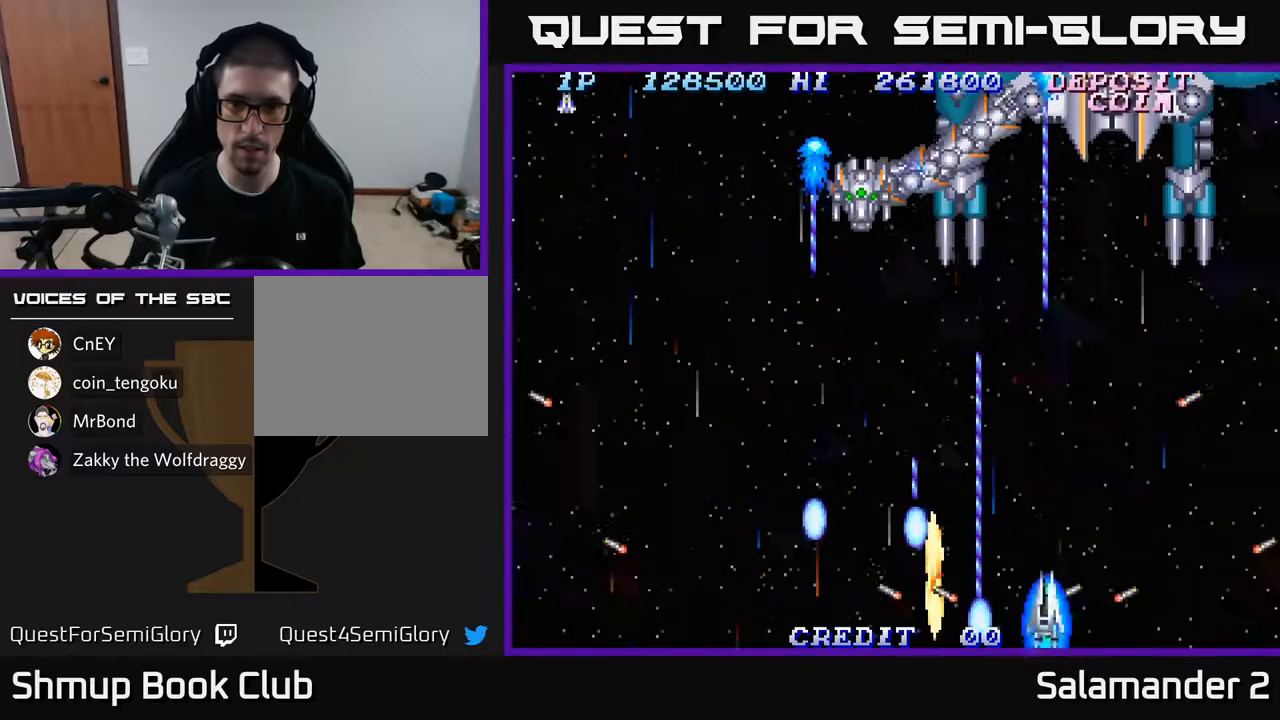
{"buttons": ["A"], "left_stick": "center", "right_stick": "center", "events": []}
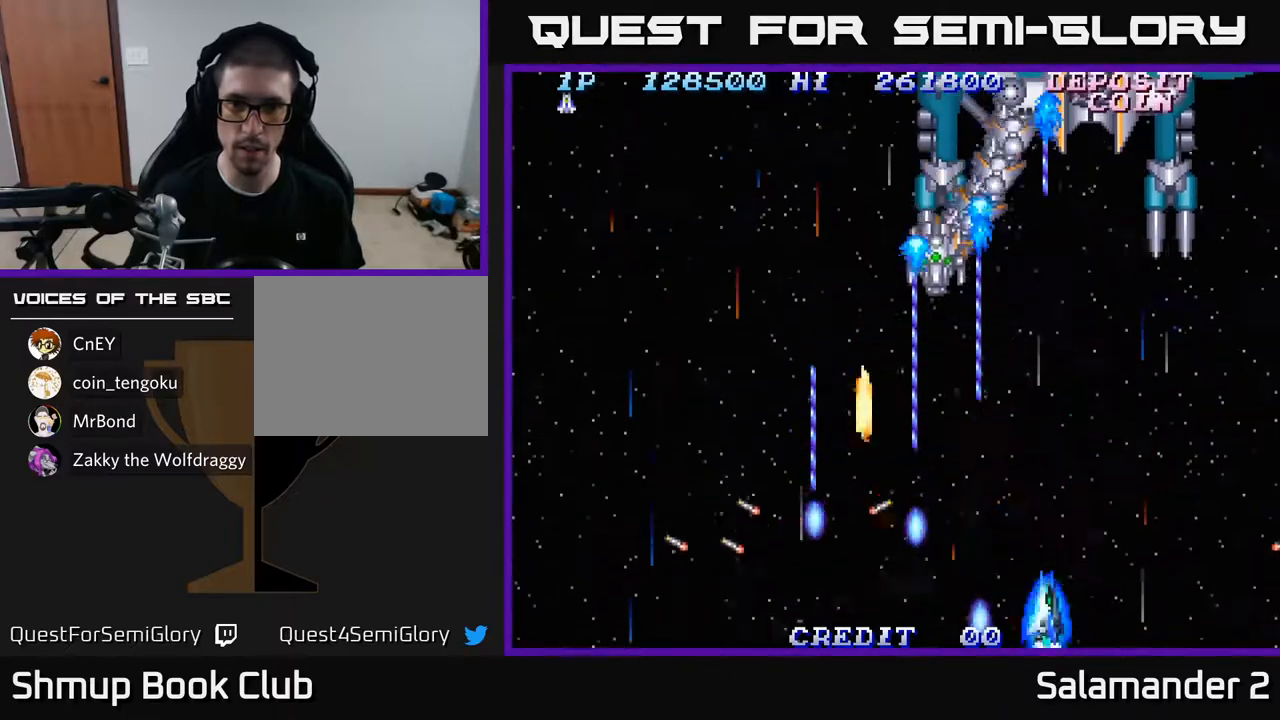
{"buttons": ["A", "DPAD_DOWN"], "left_stick": "center", "right_stick": "center", "events": [[333, "DPAD_DOWN", "down"]]}
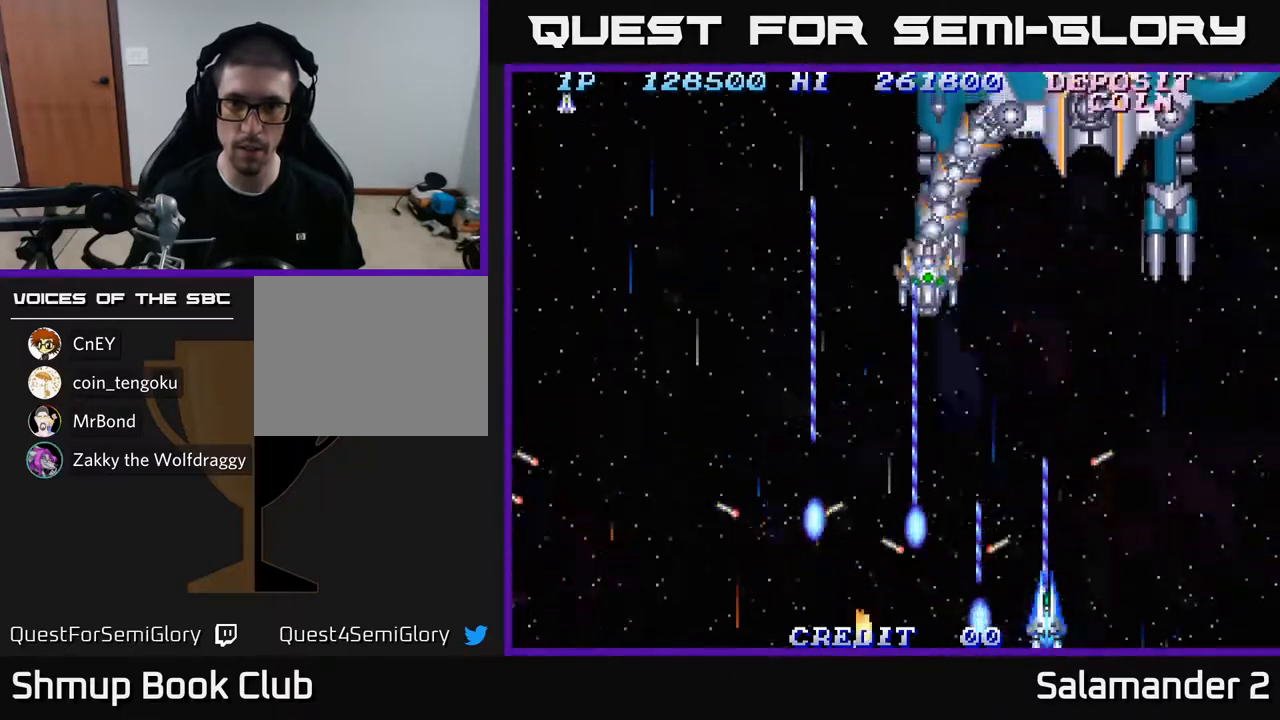
{"buttons": ["A"], "left_stick": "center", "right_stick": "center", "events": [[200, "DPAD_DOWN", "up"]]}
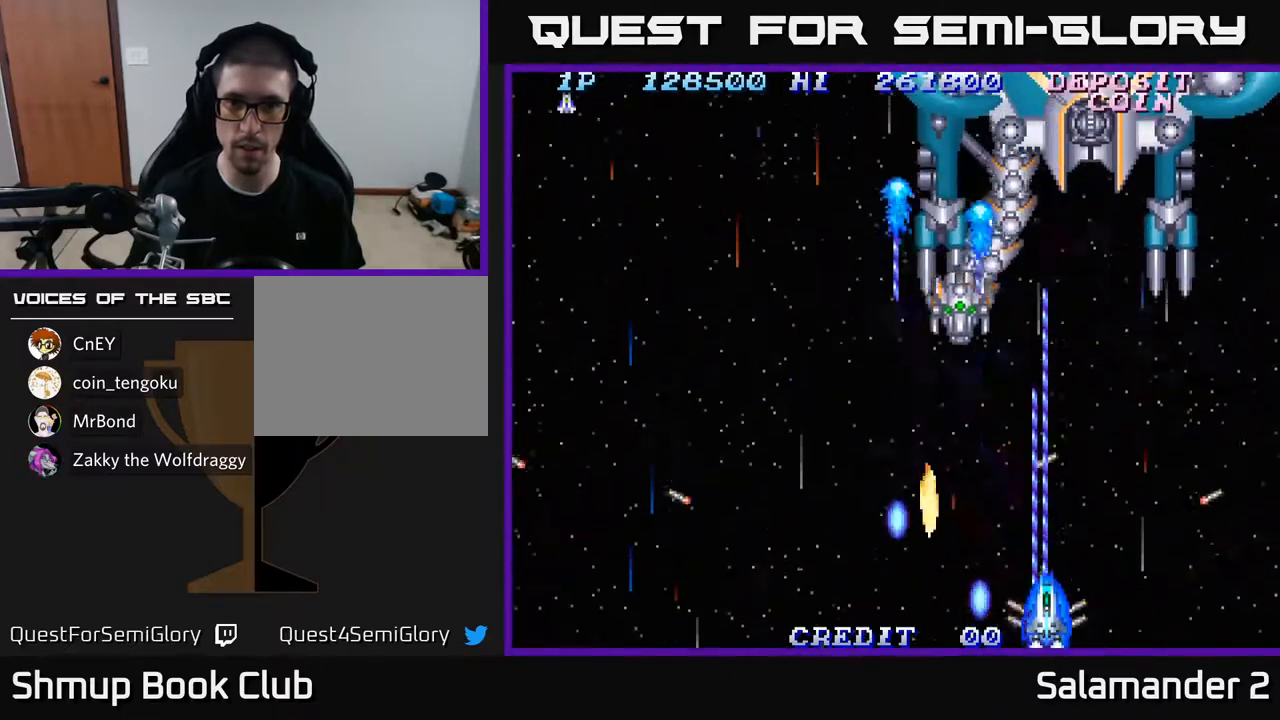
{"buttons": ["A"], "left_stick": "center", "right_stick": "center", "events": []}
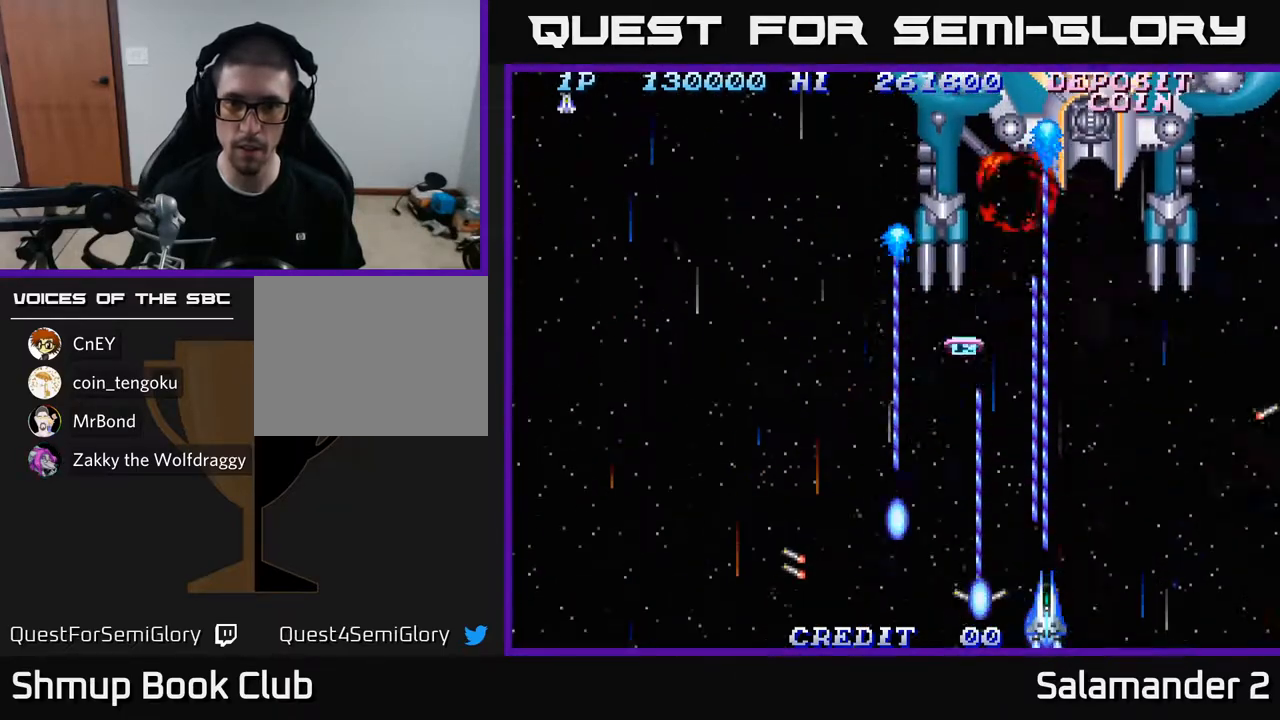
{"buttons": ["A"], "left_stick": "center", "right_stick": "center", "events": [[150, "DPAD_UP", "down"], [283, "DPAD_UP", "up"], [317, "DPAD_RIGHT", "down"], [400, "DPAD_RIGHT", "up"]]}
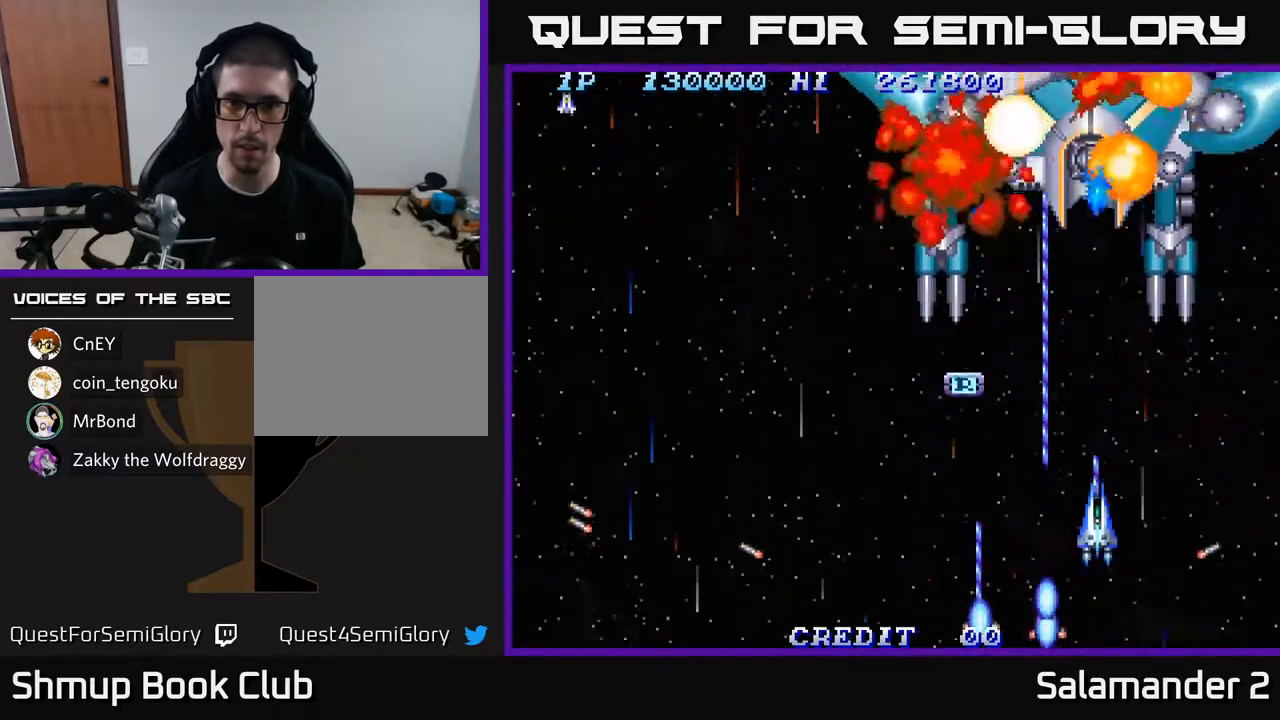
{"buttons": ["A", "DPAD_DOWN"], "left_stick": "center", "right_stick": "center", "events": [[183, "DPAD_DOWN", "down"]]}
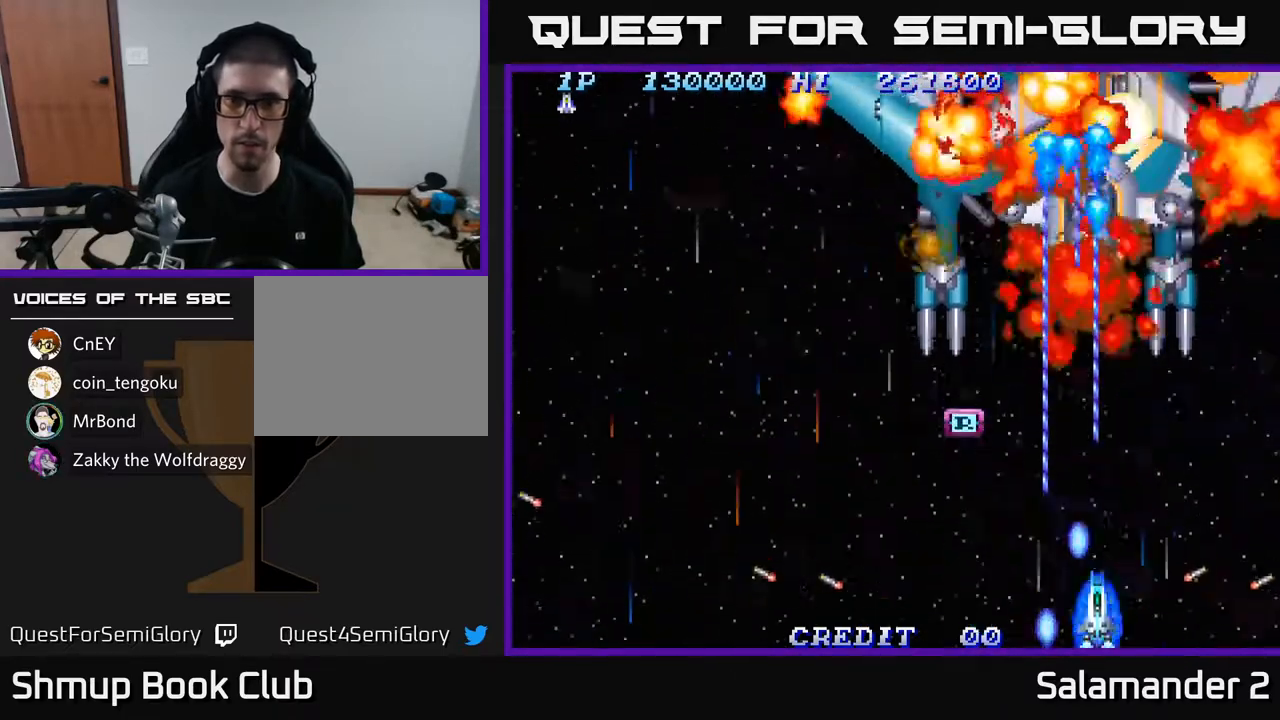
{"buttons": ["A"], "left_stick": "center", "right_stick": "center", "events": [[133, "DPAD_DOWN", "up"], [233, "DPAD_UP", "down"], [467, "DPAD_UP", "up"]]}
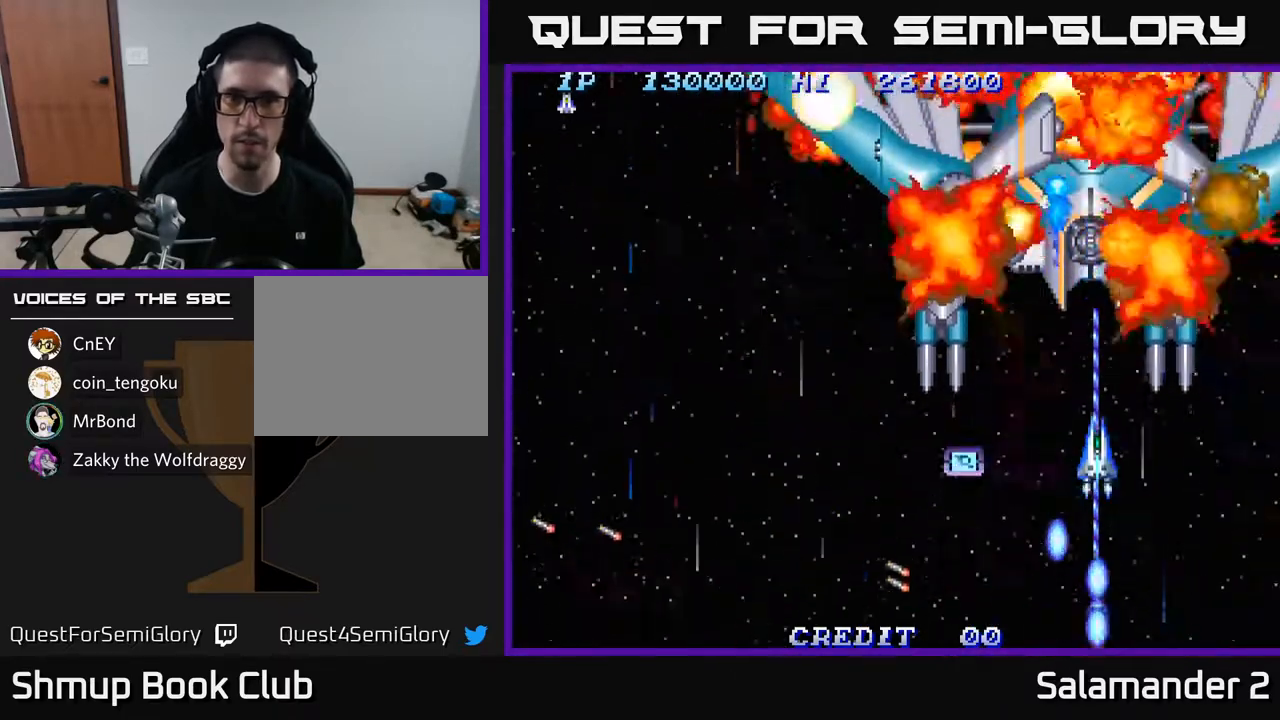
{"buttons": ["A", "DPAD_UP"], "left_stick": "center", "right_stick": "center", "events": [[500, "DPAD_UP", "down"]]}
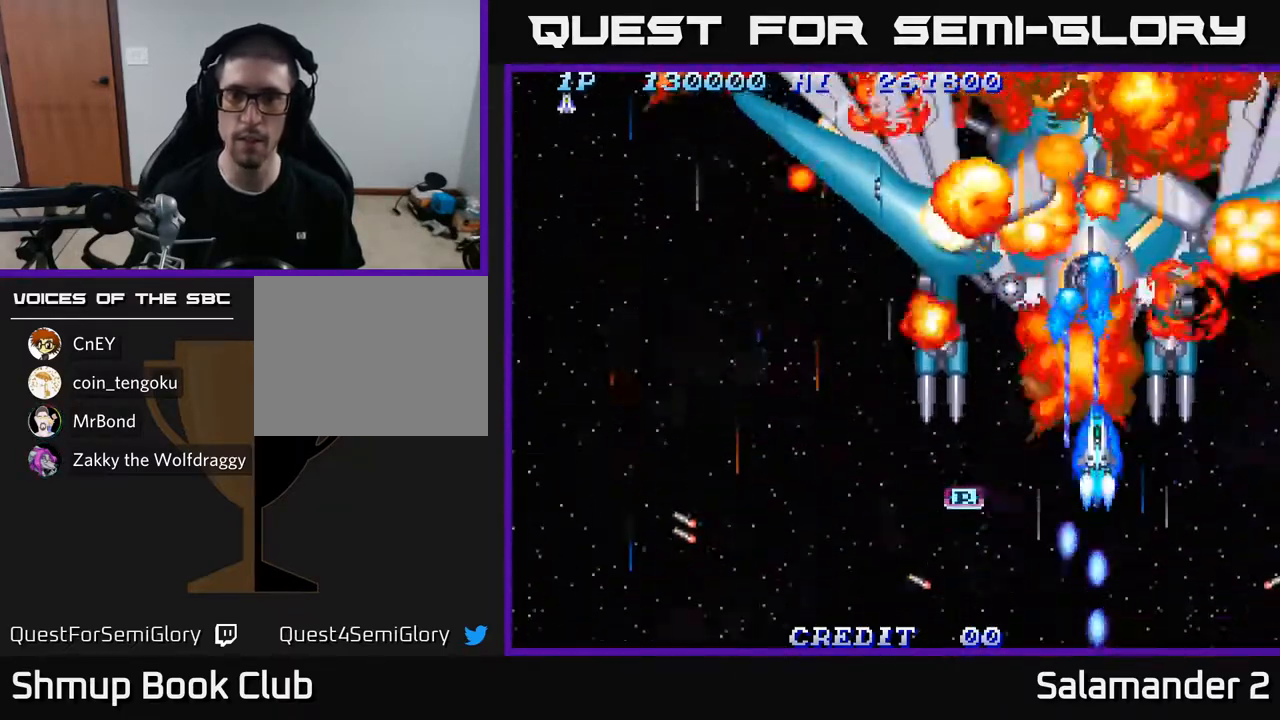
{"buttons": ["A"], "left_stick": "center", "right_stick": "center", "events": [[400, "DPAD_UP", "up"]]}
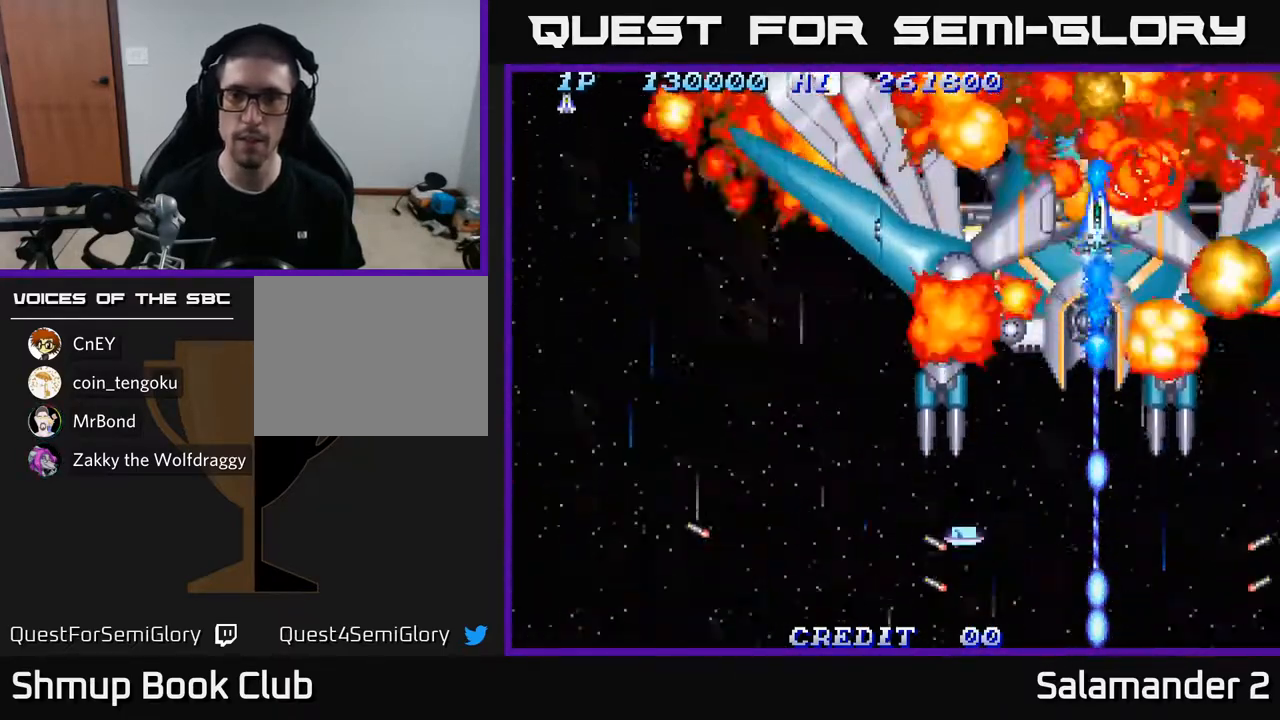
{"buttons": ["A", "DPAD_DOWN"], "left_stick": "center", "right_stick": "center", "events": [[100, "DPAD_DOWN", "down"]]}
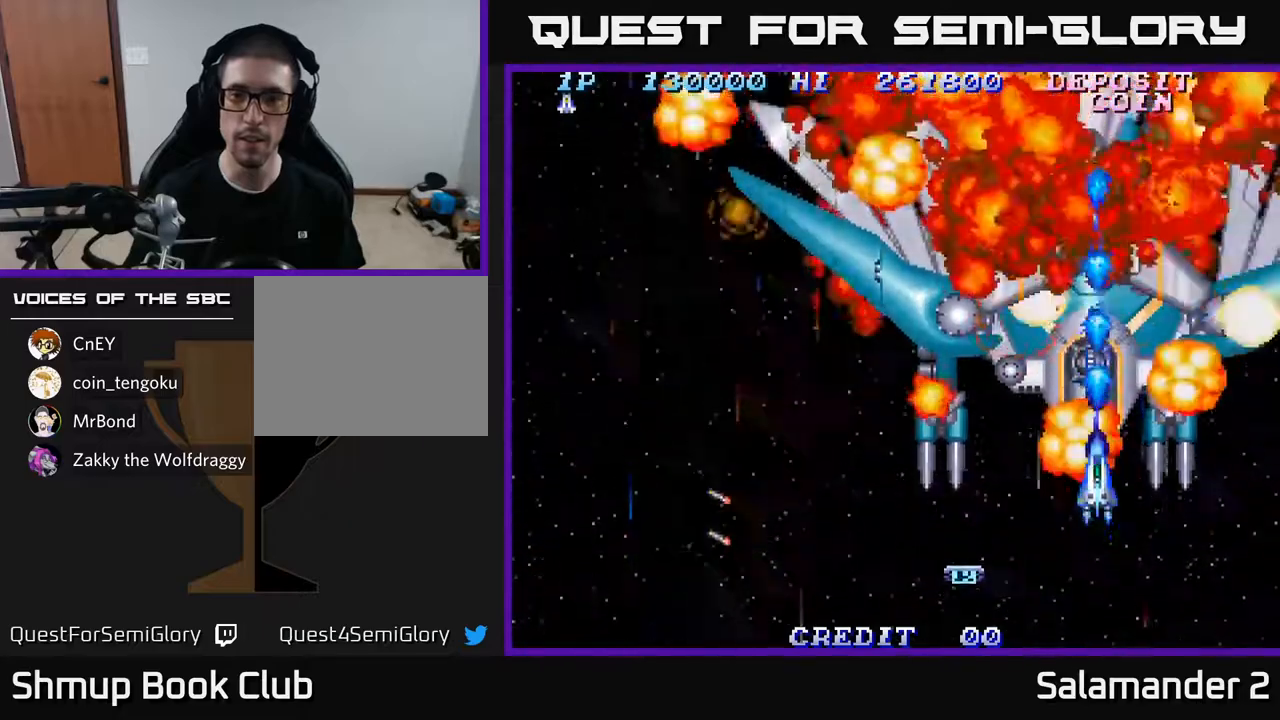
{"buttons": ["A"], "left_stick": "center", "right_stick": "center", "events": [[150, "DPAD_DOWN", "up"]]}
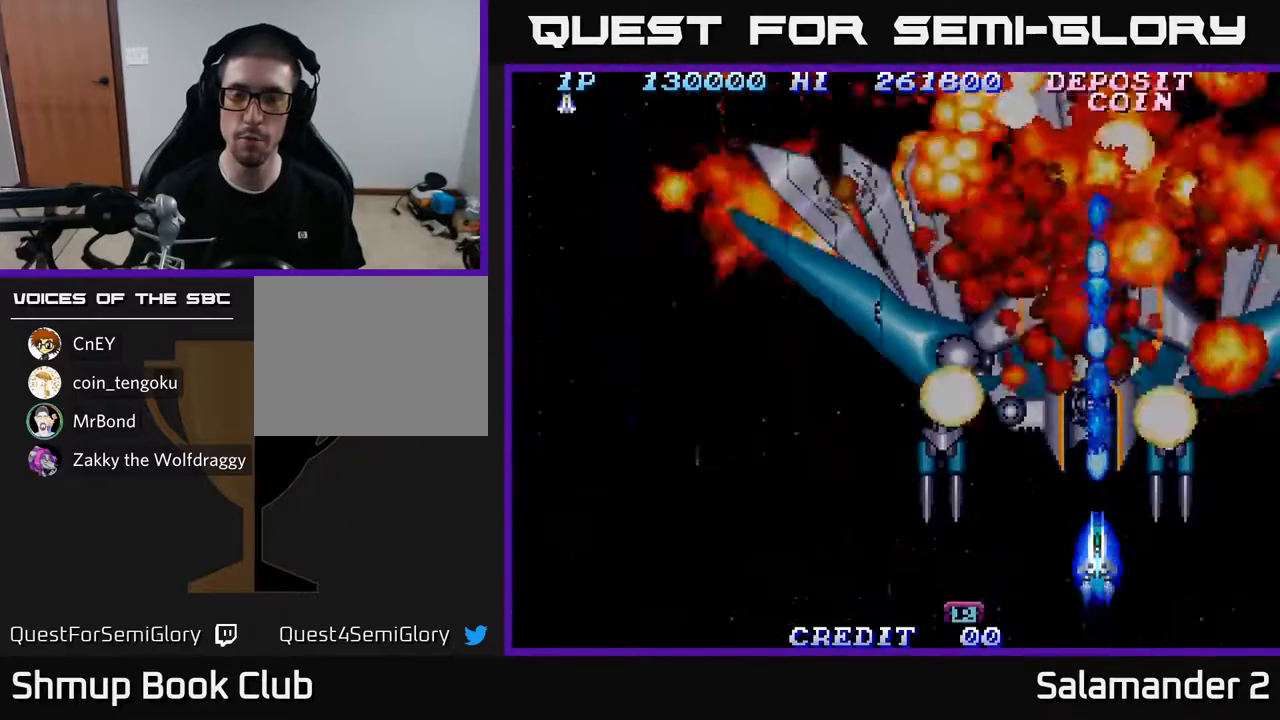
{"buttons": ["A"], "left_stick": "center", "right_stick": "center", "events": []}